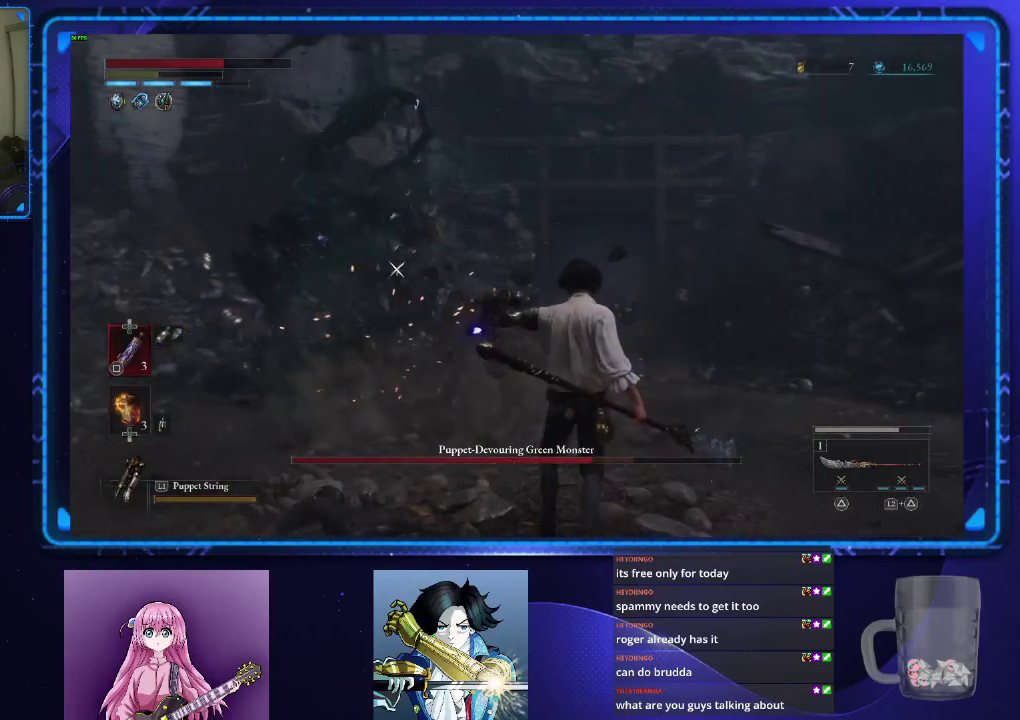
Gameplay with a controller (PlayStation layout); each line is a JSON object with the inputs held at the frame after it. "events" lists button and stick changes between this image and that frame as [ms after this image, input, new state], when the widget could be followed in between.
{"buttons": [], "left_stick": "right", "right_stick": "center", "events": [[500, "left_stick", "right"]]}
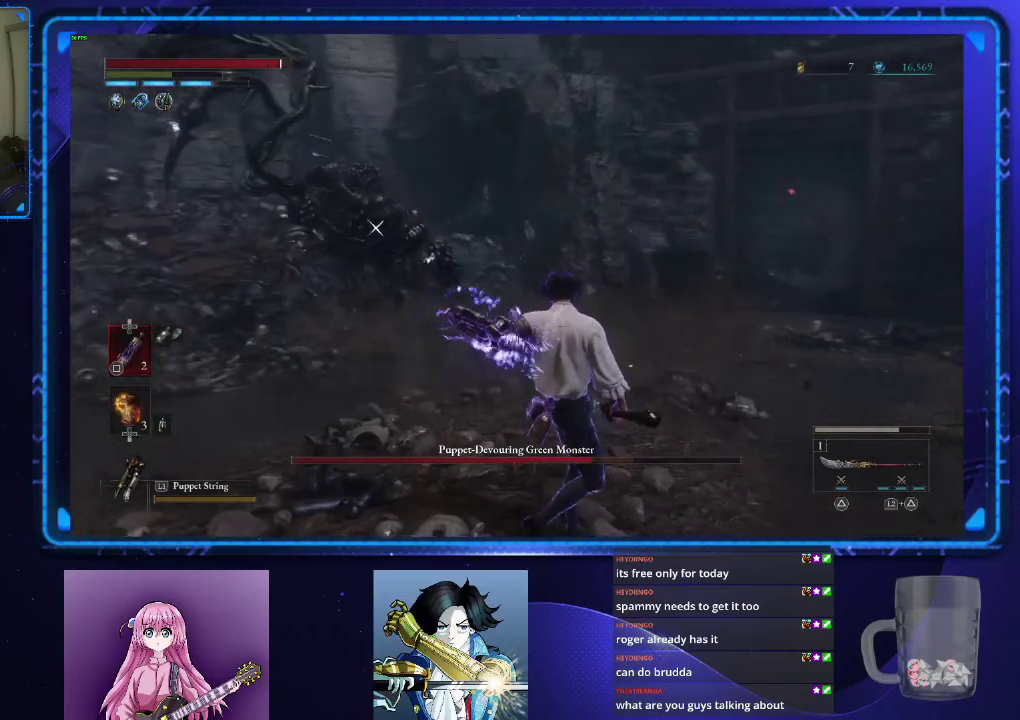
{"buttons": ["CIRCLE"], "left_stick": "up", "right_stick": "center", "events": [[117, "left_stick", "down-left"], [201, "left_stick", "up"], [284, "CIRCLE", "down"]]}
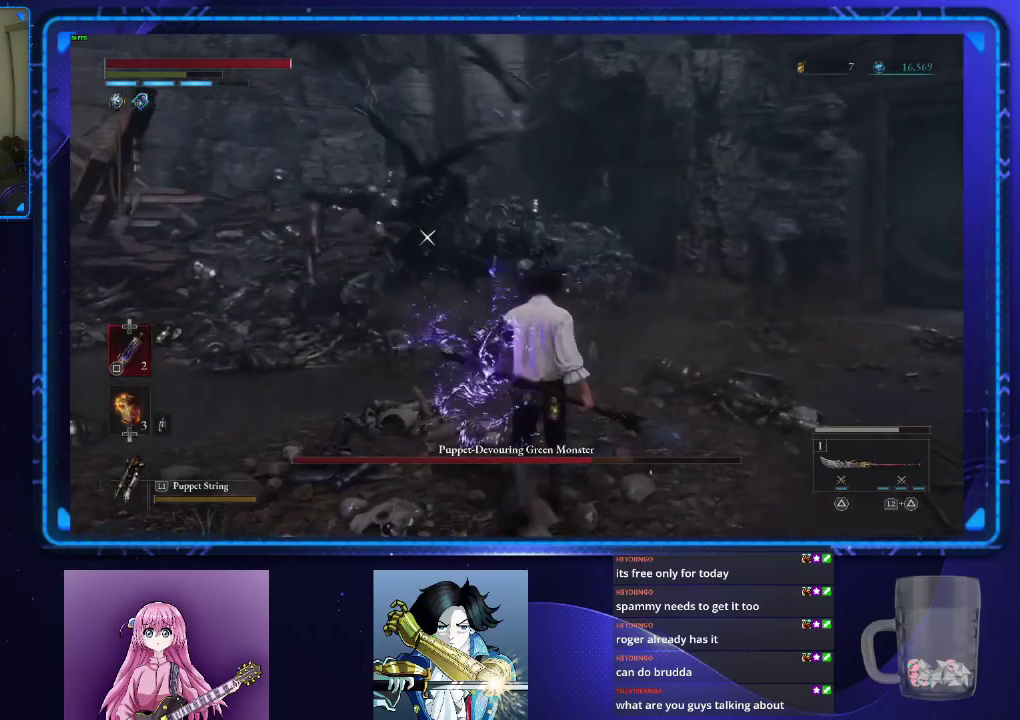
{"buttons": ["CIRCLE"], "left_stick": "up", "right_stick": "center", "events": []}
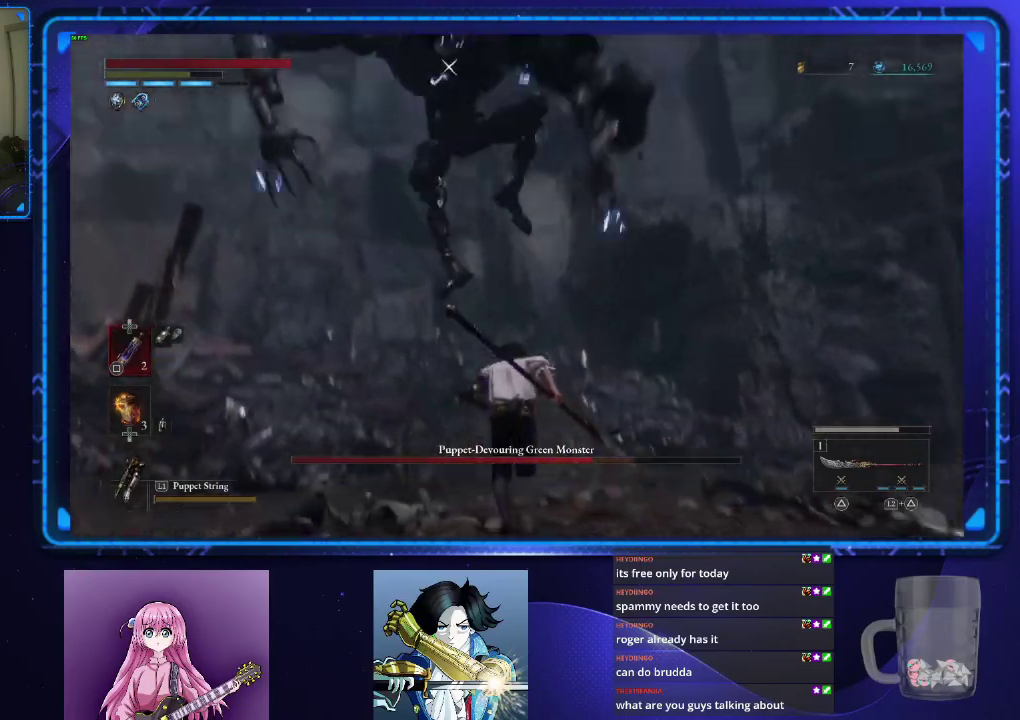
{"buttons": ["CIRCLE"], "left_stick": "right", "right_stick": "center", "events": [[317, "left_stick", "down-left"], [401, "left_stick", "right"], [417, "CIRCLE", "up"], [501, "CIRCLE", "down"]]}
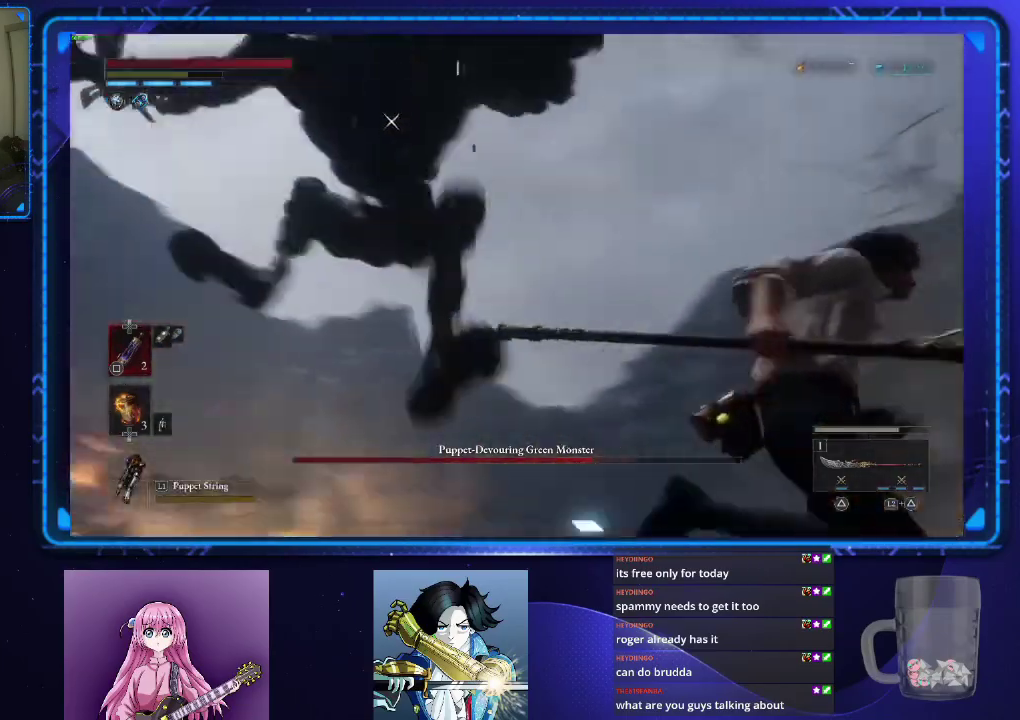
{"buttons": [], "left_stick": "up-right", "right_stick": "center", "events": [[83, "CIRCLE", "up"], [434, "left_stick", "up-right"]]}
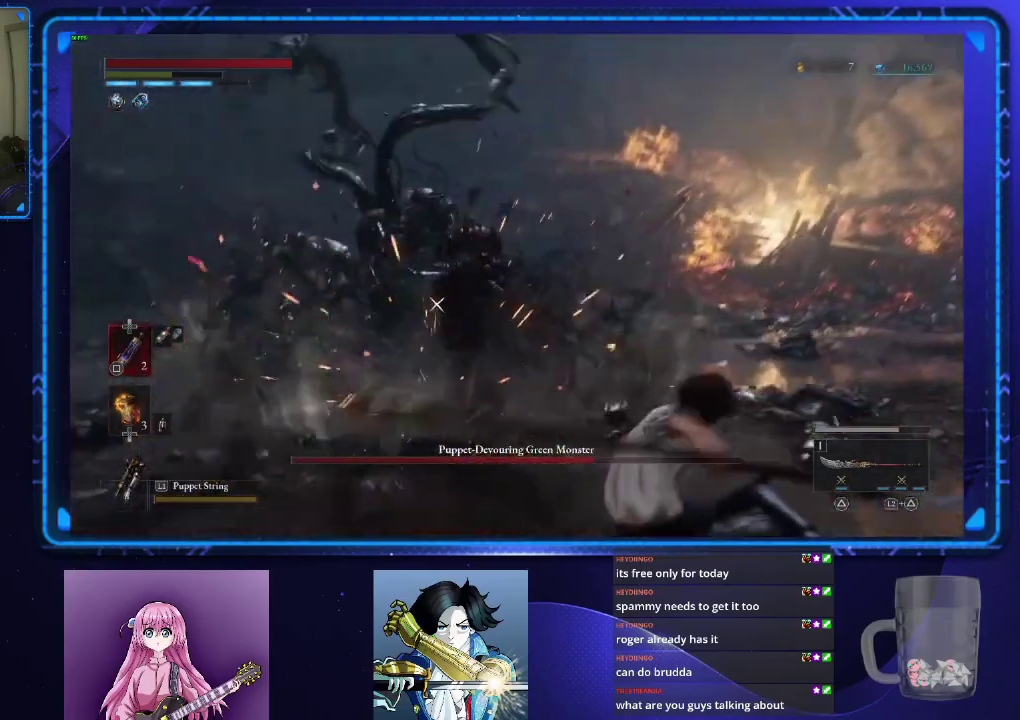
{"buttons": ["CIRCLE", "R2"], "left_stick": "up", "right_stick": "center", "events": [[84, "CIRCLE", "down"], [251, "left_stick", "up"], [468, "R2", "down"]]}
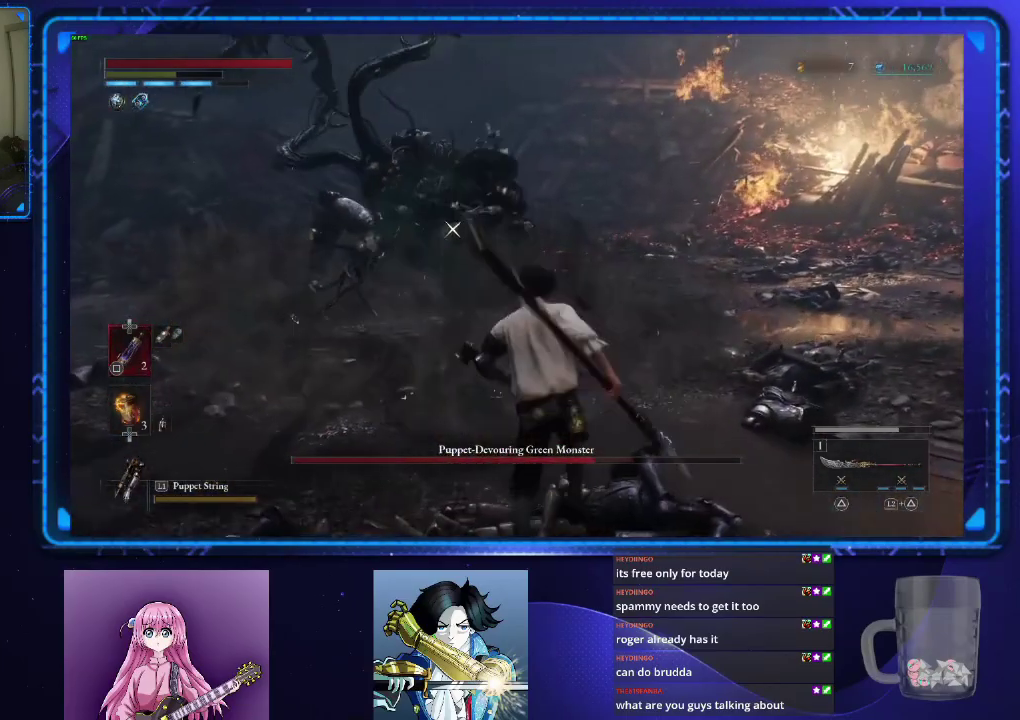
{"buttons": [], "left_stick": "up", "right_stick": "center", "events": [[83, "CIRCLE", "up"], [100, "R2", "up"]]}
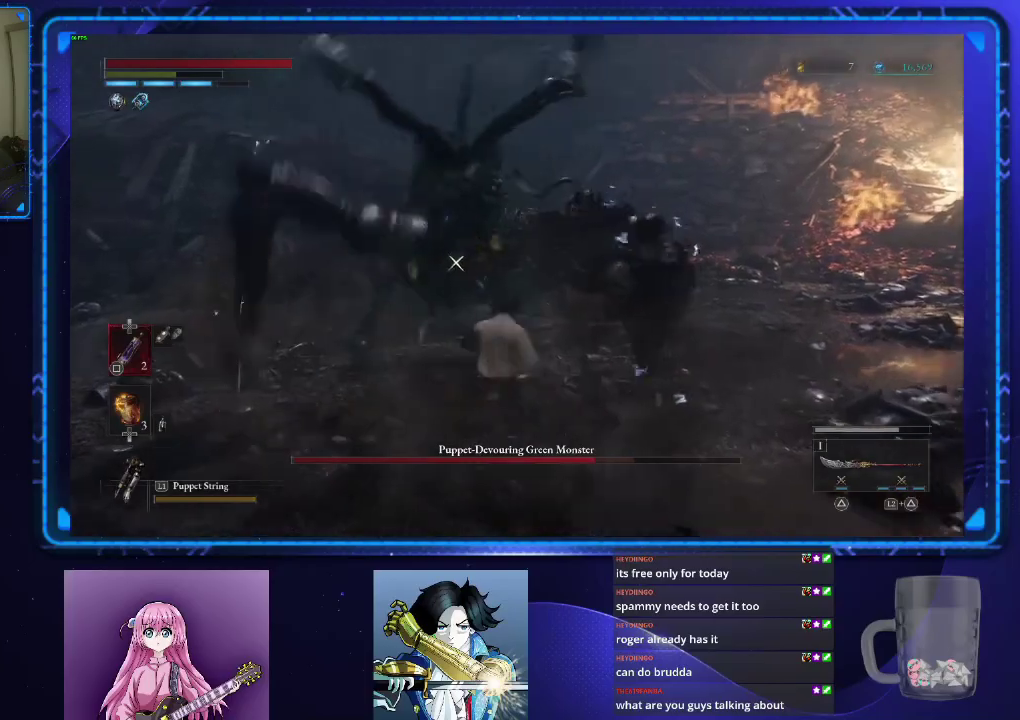
{"buttons": [], "left_stick": "center", "right_stick": "center", "events": [[17, "left_stick", "up-left"], [67, "left_stick", "center"]]}
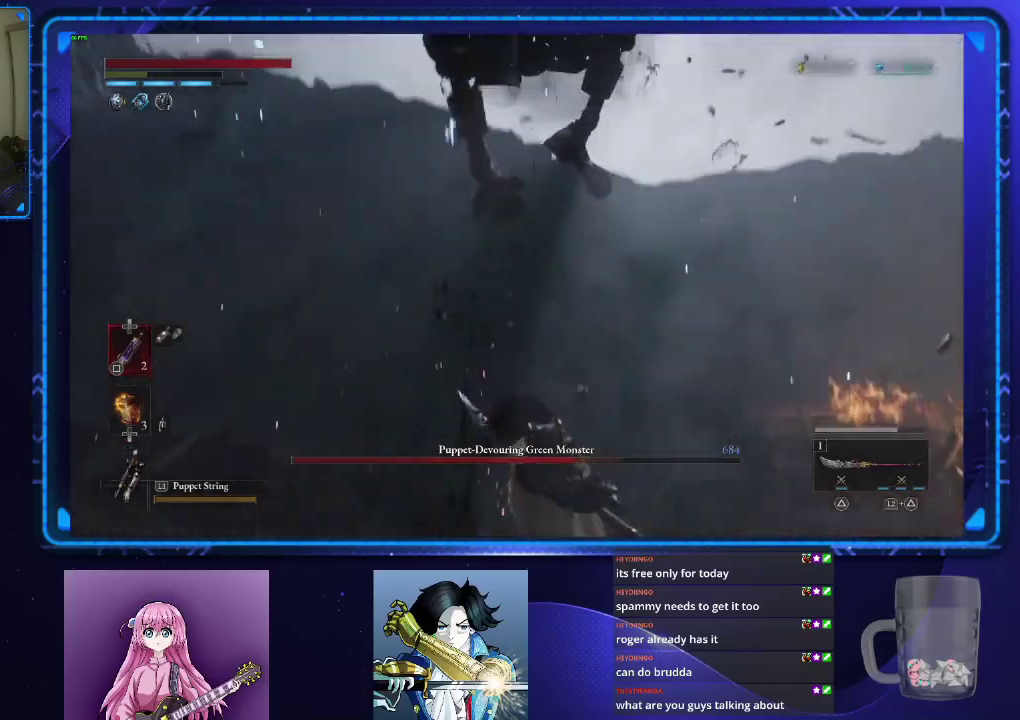
{"buttons": ["CIRCLE"], "left_stick": "up-left", "right_stick": "center", "events": [[200, "left_stick", "up-left"], [484, "CIRCLE", "down"]]}
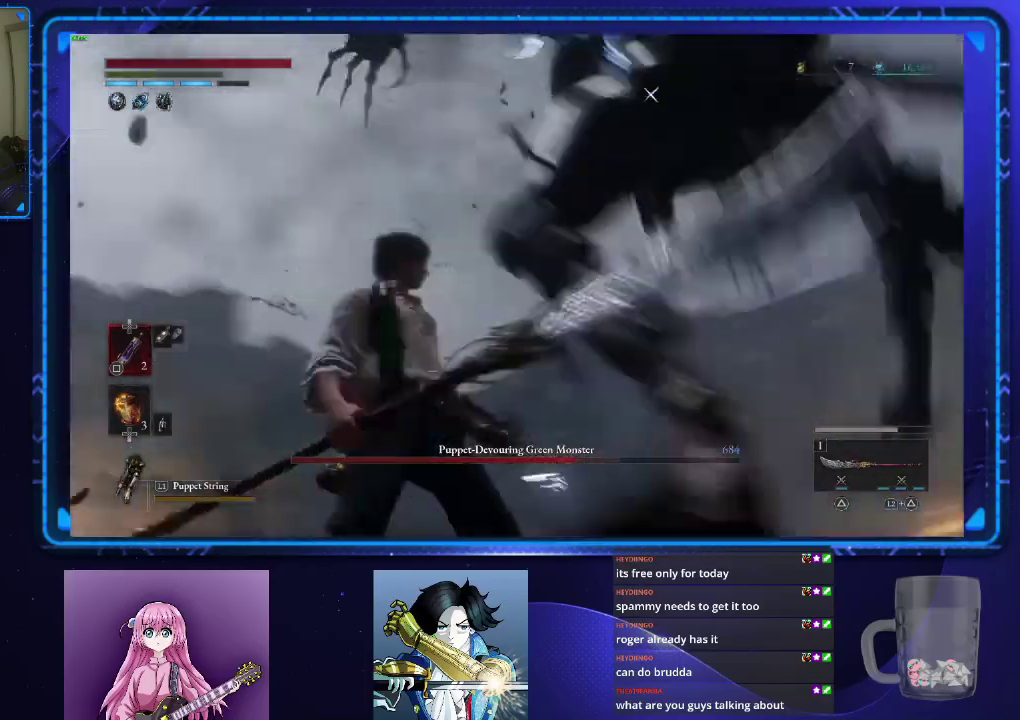
{"buttons": [], "left_stick": "up-left", "right_stick": "center", "events": [[34, "CIRCLE", "up"]]}
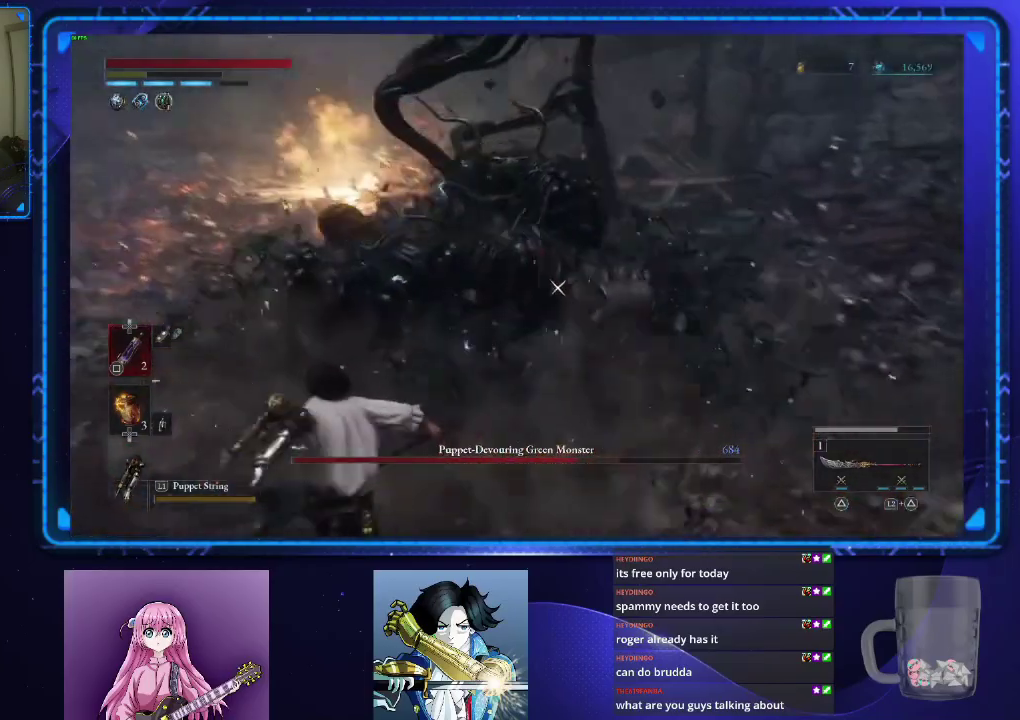
{"buttons": [], "left_stick": "center", "right_stick": "center", "events": [[133, "R1", "down"], [133, "left_stick", "up"], [200, "R1", "up"], [467, "left_stick", "center"]]}
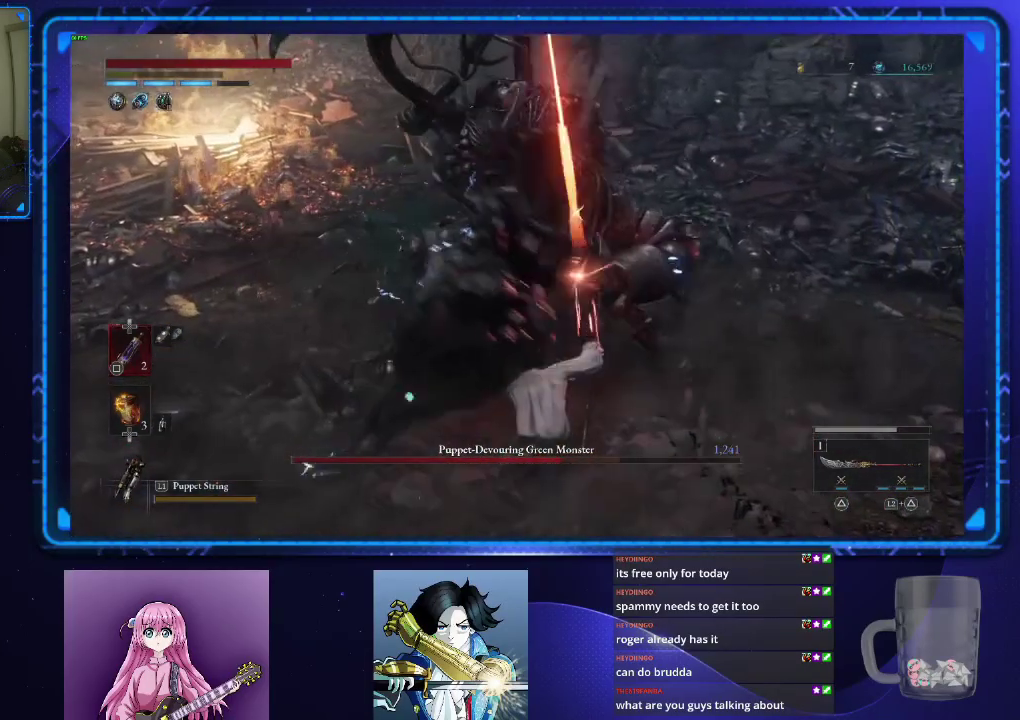
{"buttons": [], "left_stick": "center", "right_stick": "center", "events": []}
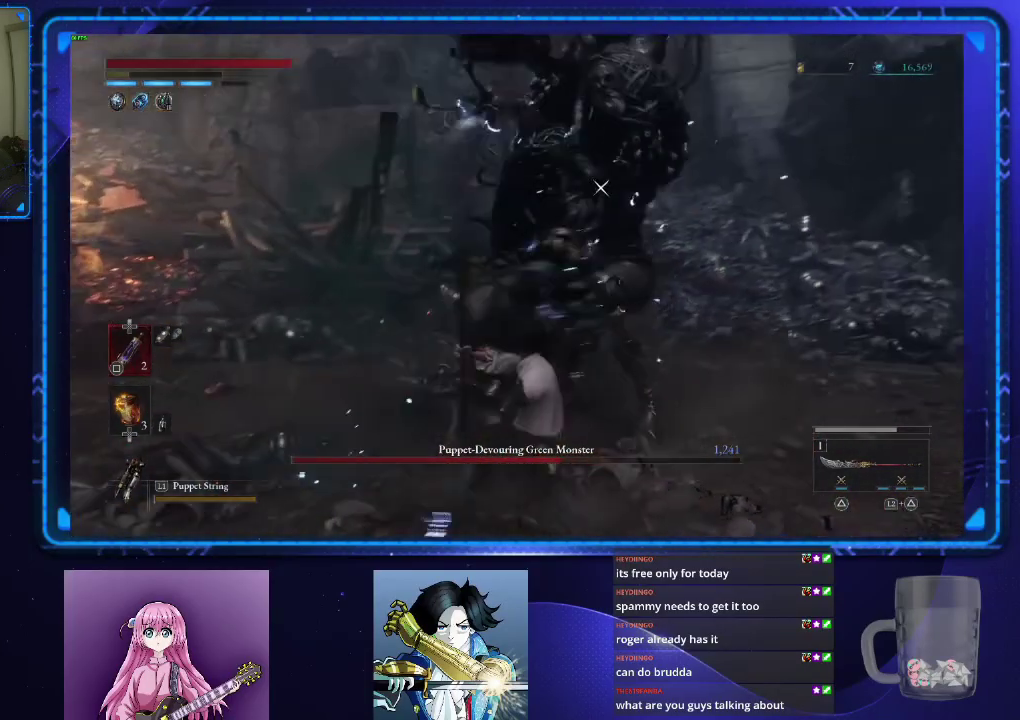
{"buttons": [], "left_stick": "center", "right_stick": "center", "events": []}
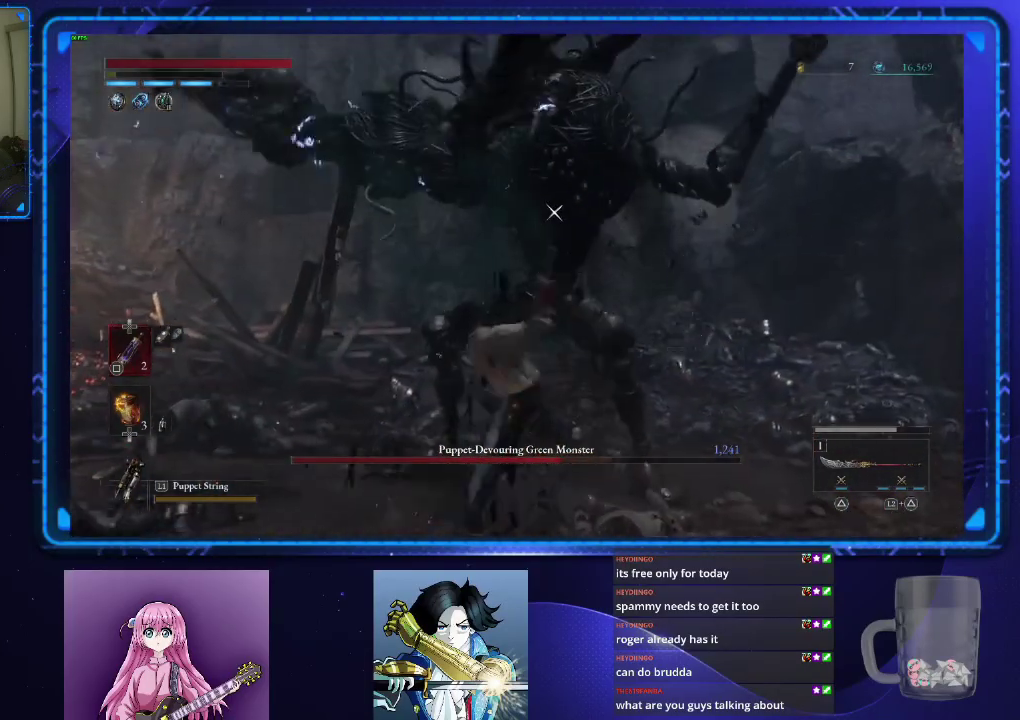
{"buttons": [], "left_stick": "down", "right_stick": "center", "events": [[317, "left_stick", "down"]]}
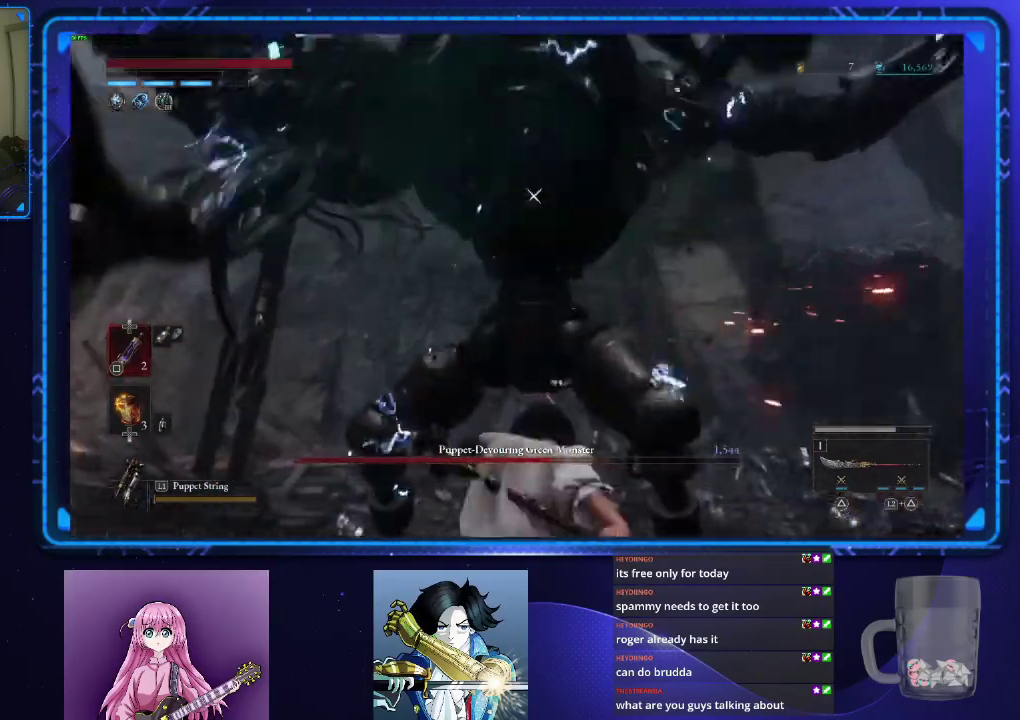
{"buttons": ["L3"], "left_stick": "down", "right_stick": "center", "events": [[84, "CIRCLE", "down"], [184, "CIRCLE", "up"], [401, "L3", "down"]]}
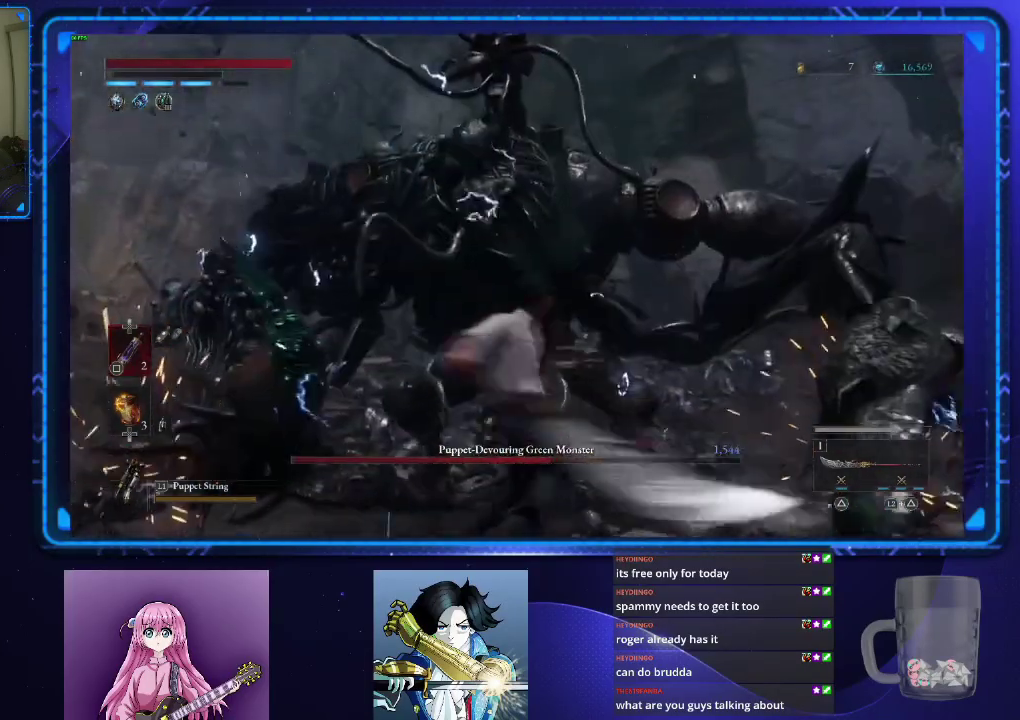
{"buttons": [], "left_stick": "down", "right_stick": "center", "events": [[250, "CIRCLE", "down"], [367, "L3", "up"], [433, "CIRCLE", "up"]]}
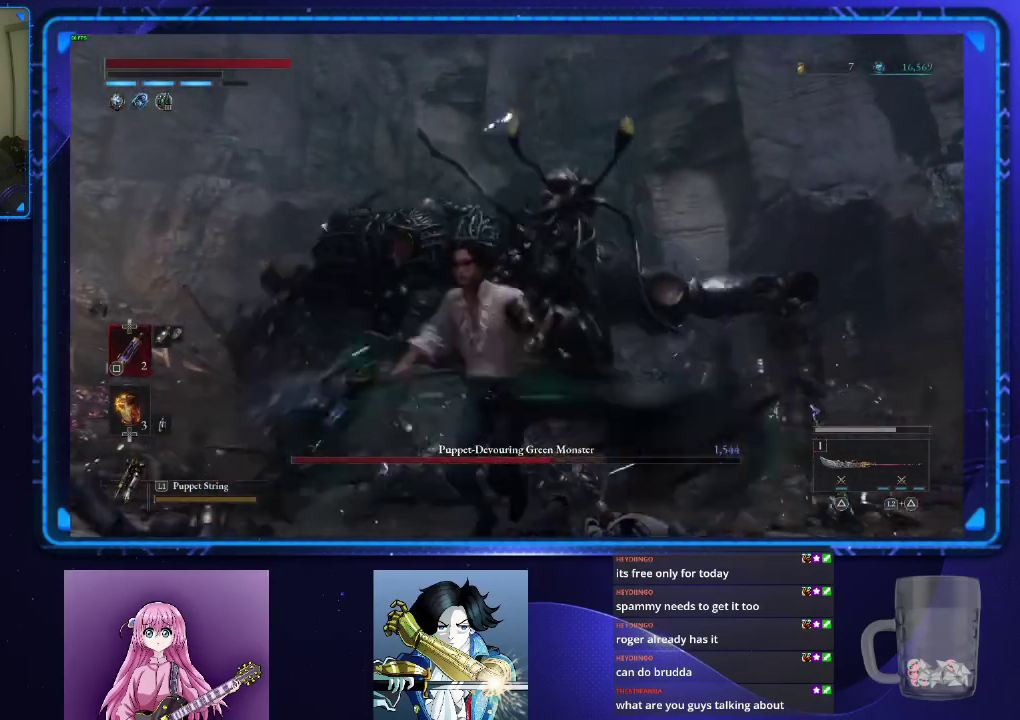
{"buttons": ["CIRCLE"], "left_stick": "down", "right_stick": "center", "events": [[250, "CIRCLE", "down"], [351, "CIRCLE", "up"], [434, "CIRCLE", "down"]]}
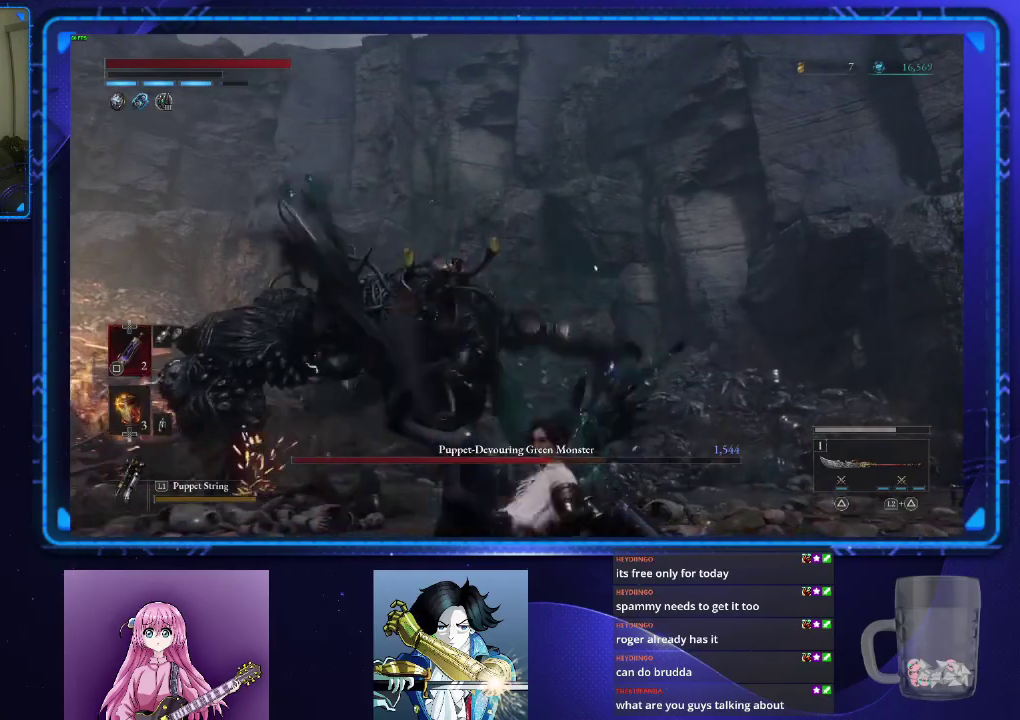
{"buttons": [], "left_stick": "down", "right_stick": "center", "events": [[16, "CIRCLE", "up"], [83, "CIRCLE", "down"], [167, "CIRCLE", "up"], [200, "right_stick", "down"], [233, "CIRCLE", "down"], [333, "CIRCLE", "up"], [383, "CIRCLE", "down"], [467, "CIRCLE", "up"], [500, "right_stick", "center"]]}
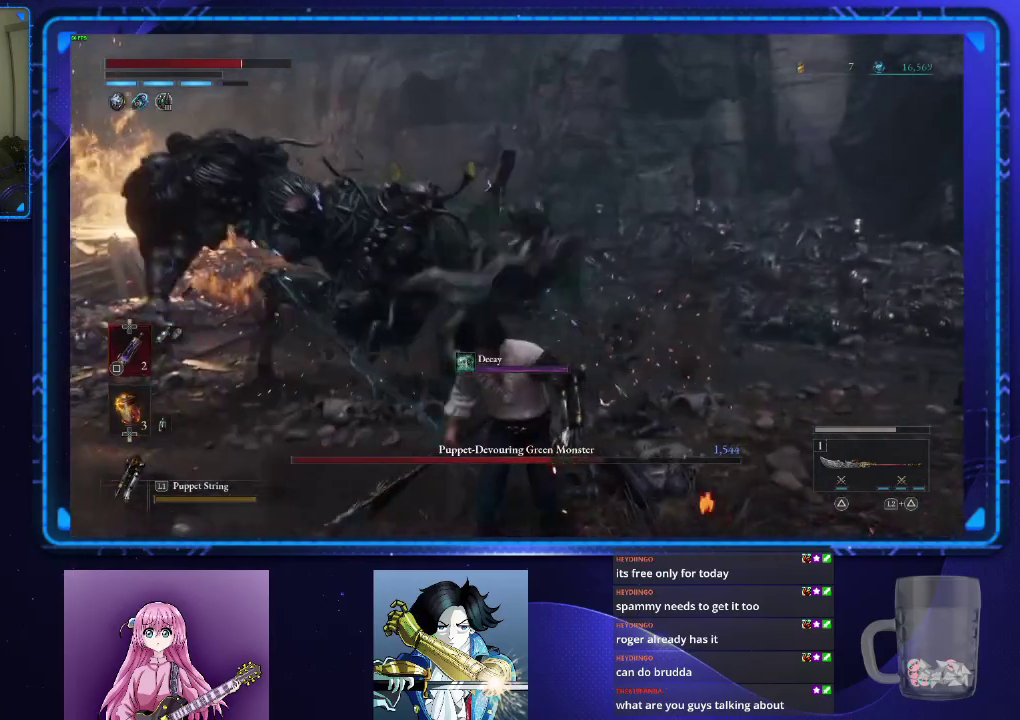
{"buttons": [], "left_stick": "down", "right_stick": "center", "events": [[50, "CIRCLE", "down"], [117, "CIRCLE", "up"]]}
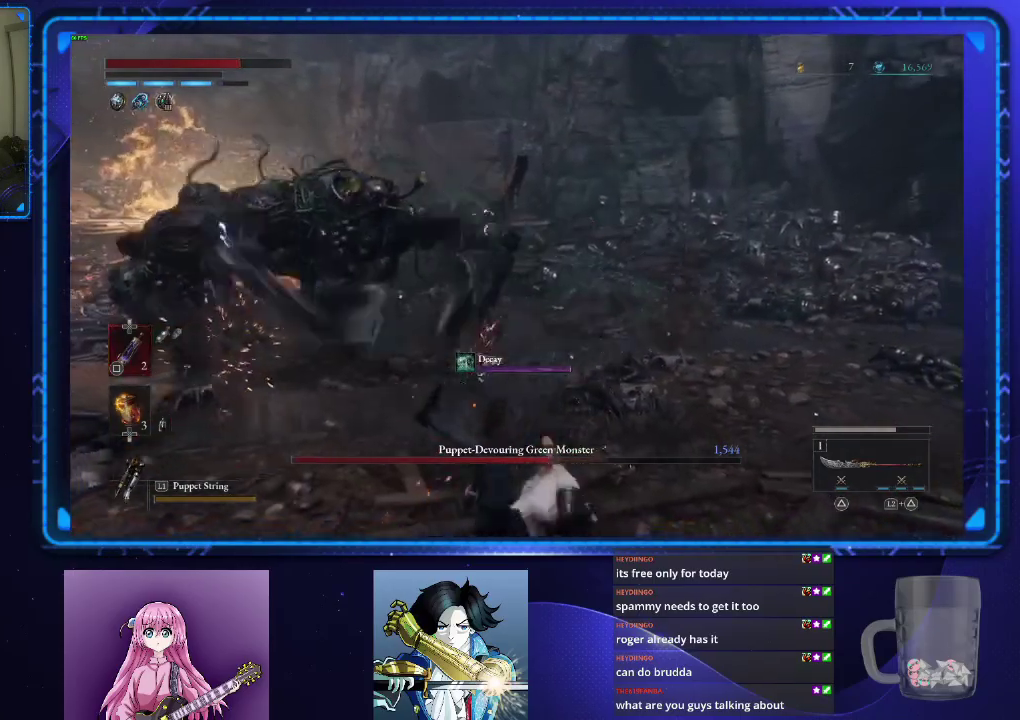
{"buttons": [], "left_stick": "down", "right_stick": "center", "events": [[33, "right_stick", "left"], [133, "right_stick", "down-left"], [217, "right_stick", "center"], [283, "left_stick", "center"], [383, "SQUARE", "down"], [433, "left_stick", "down"], [450, "SQUARE", "up"]]}
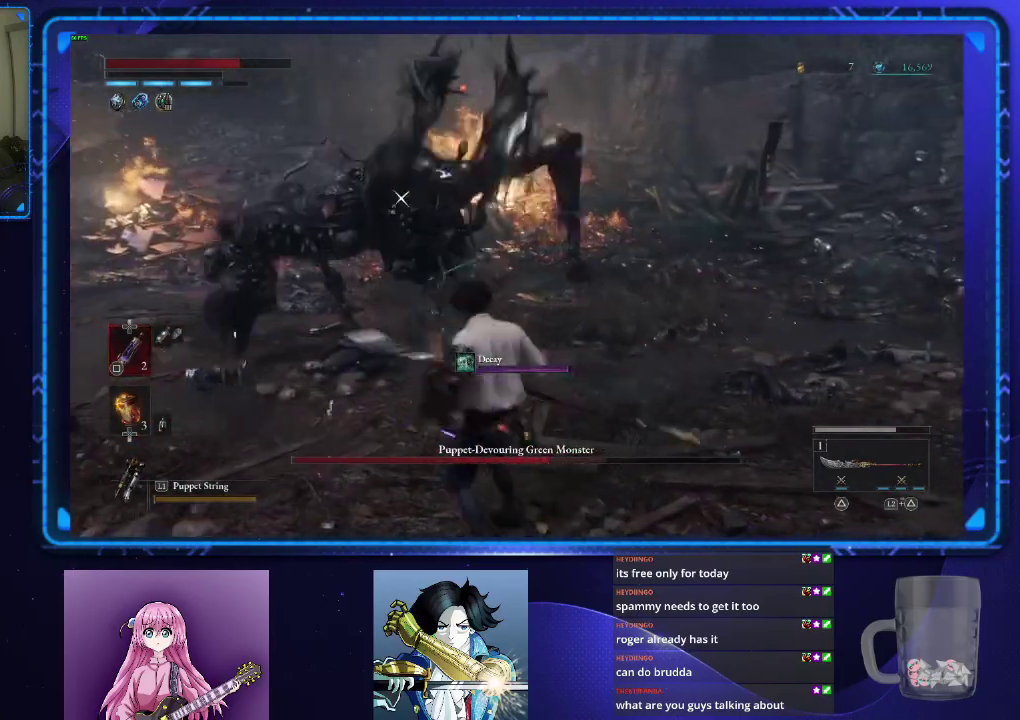
{"buttons": [], "left_stick": "down-left", "right_stick": "center", "events": [[17, "left_stick", "down-left"]]}
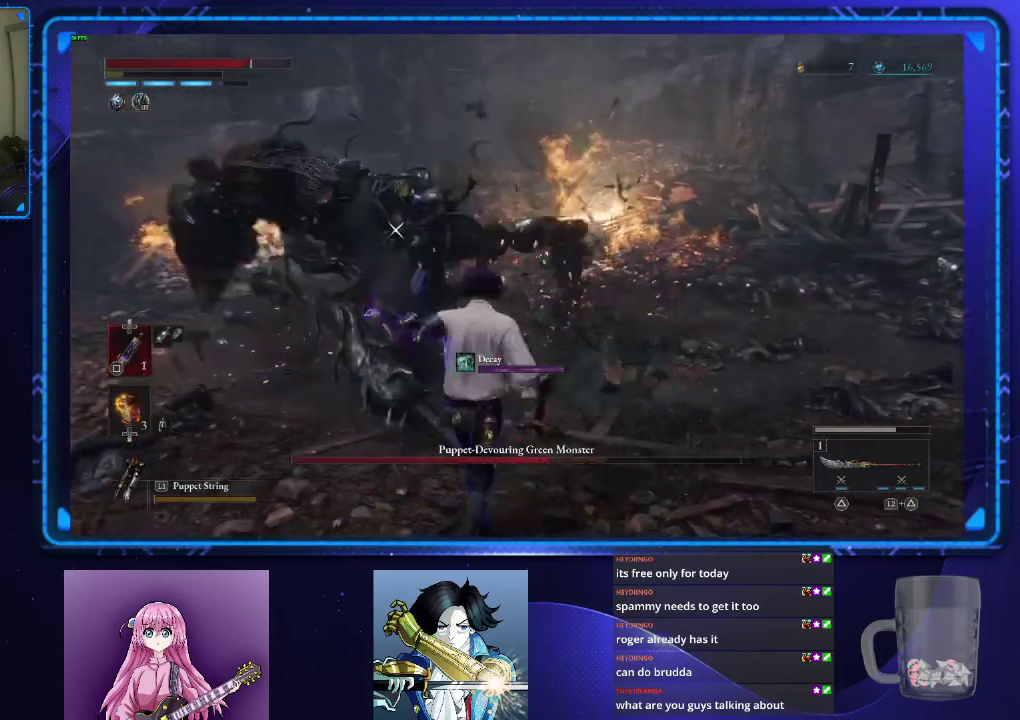
{"buttons": [], "left_stick": "down-left", "right_stick": "center"}
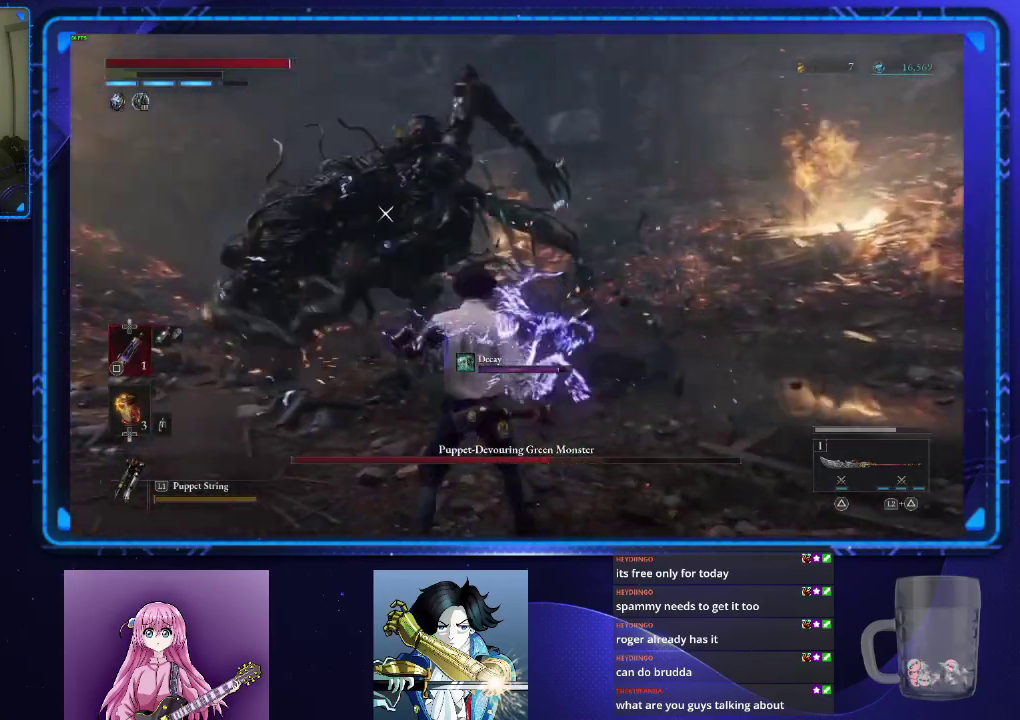
{"buttons": ["CIRCLE", "R2"], "left_stick": "up", "right_stick": "center", "events": [[17, "CIRCLE", "down"], [84, "left_stick", "left"], [184, "left_stick", "up-left"], [434, "left_stick", "up"], [484, "R2", "down"]]}
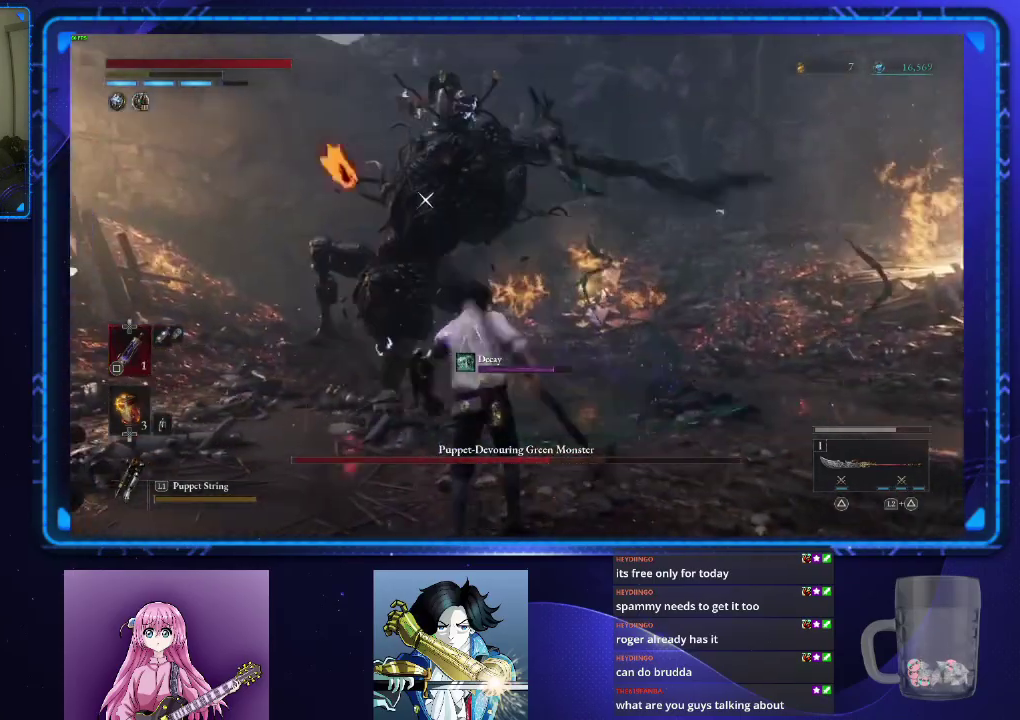
{"buttons": [], "left_stick": "center", "right_stick": "center", "events": [[117, "CIRCLE", "up"], [117, "R2", "up"], [333, "left_stick", "center"]]}
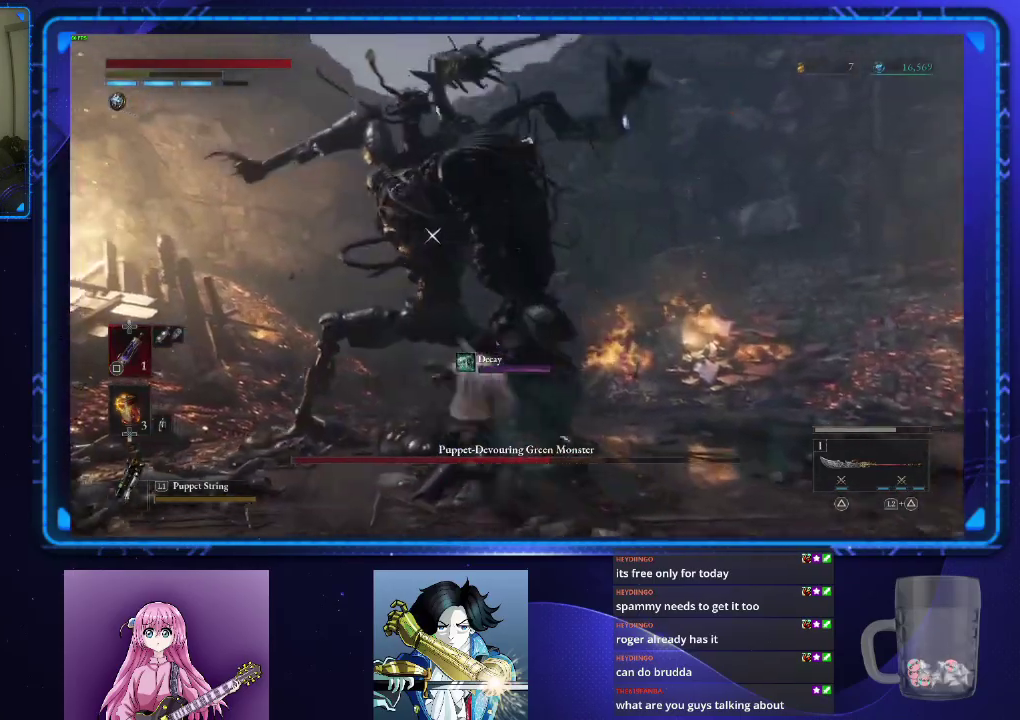
{"buttons": [], "left_stick": "center", "right_stick": "center", "events": []}
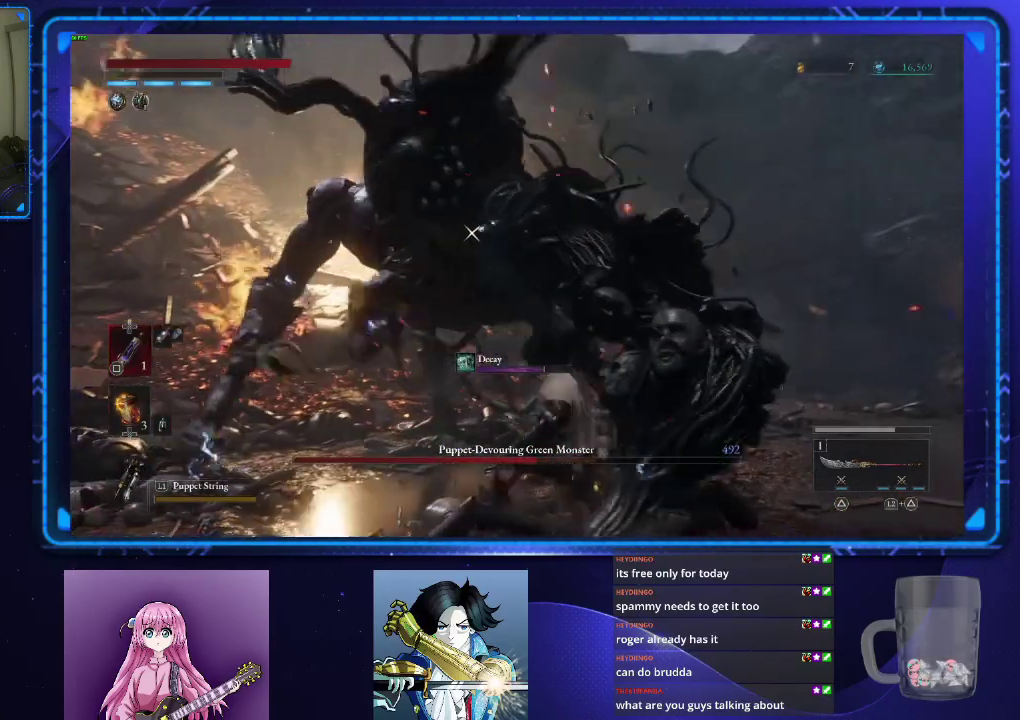
{"buttons": [], "left_stick": "center", "right_stick": "center", "events": []}
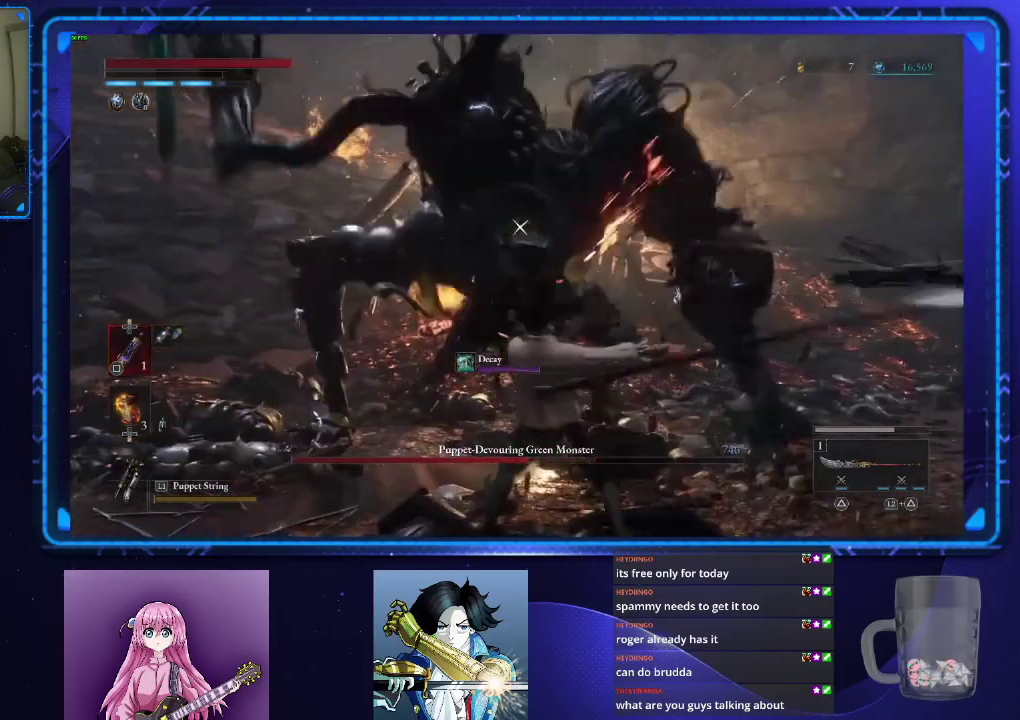
{"buttons": [], "left_stick": "center", "right_stick": "center", "events": []}
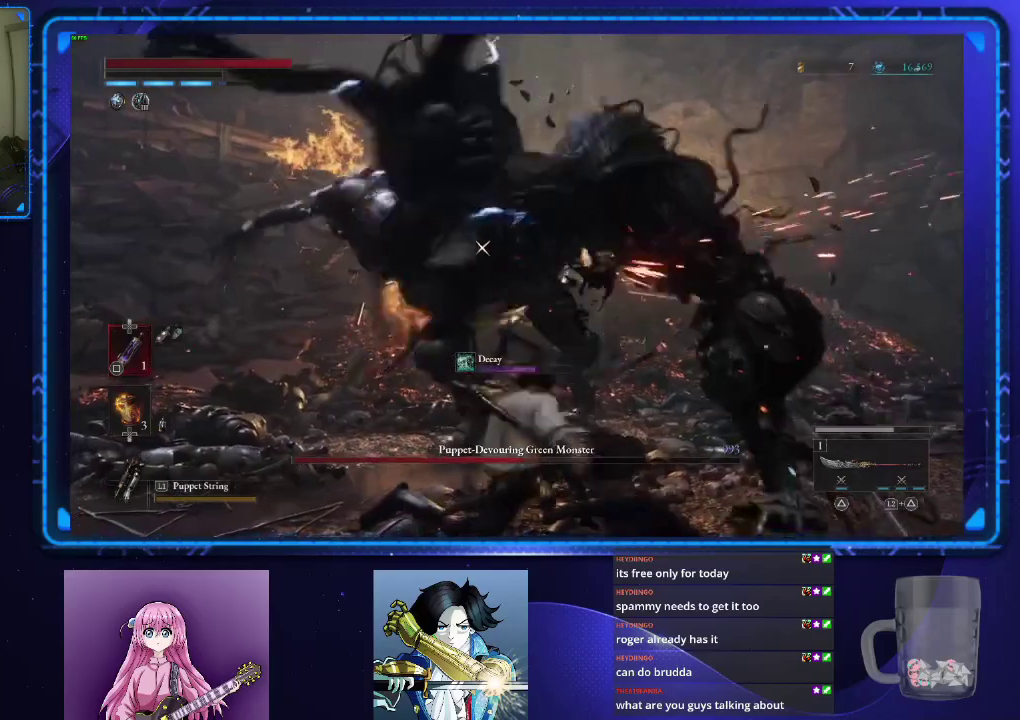
{"buttons": ["TRIANGLE"], "left_stick": "center", "right_stick": "center", "events": [[433, "TRIANGLE", "down"]]}